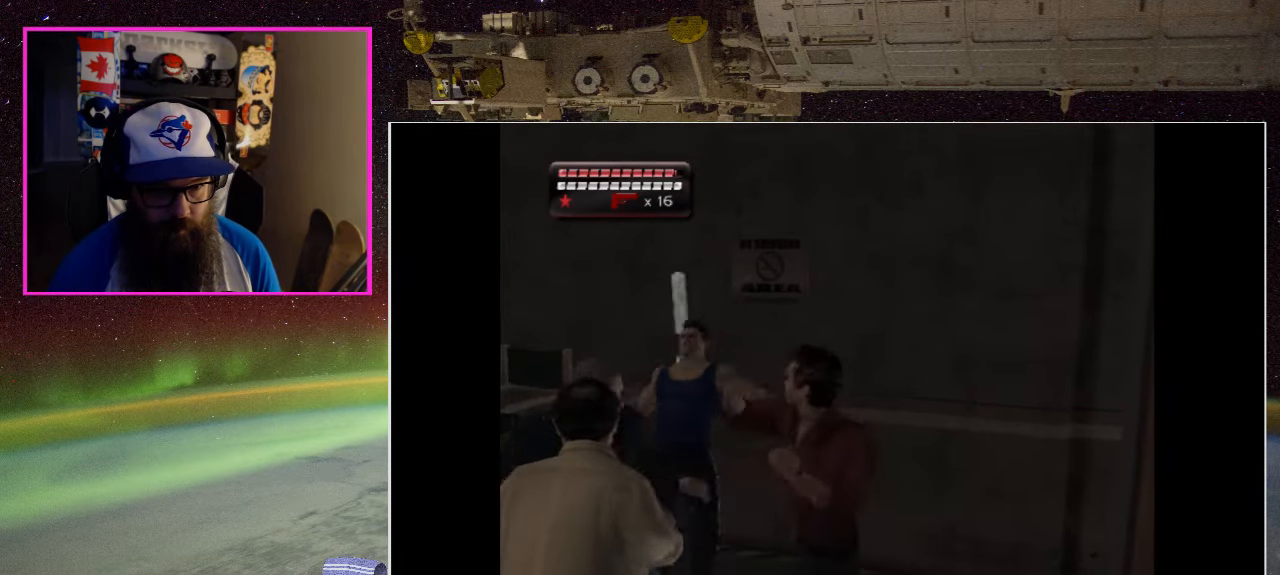
Gameplay with a controller (Xbox layout); each line is a JSON object with the inputs held at the frame after it. "events" lists button and stick changes between this image and that frame as [ms after this image, input, new state], when the widget could be followed in between.
{"buttons": ["X"], "left_stick": "up-left", "right_stick": "center", "events": [[33, "X", "down"], [83, "left_stick", "up-left"], [200, "X", "up"], [400, "X", "down"]]}
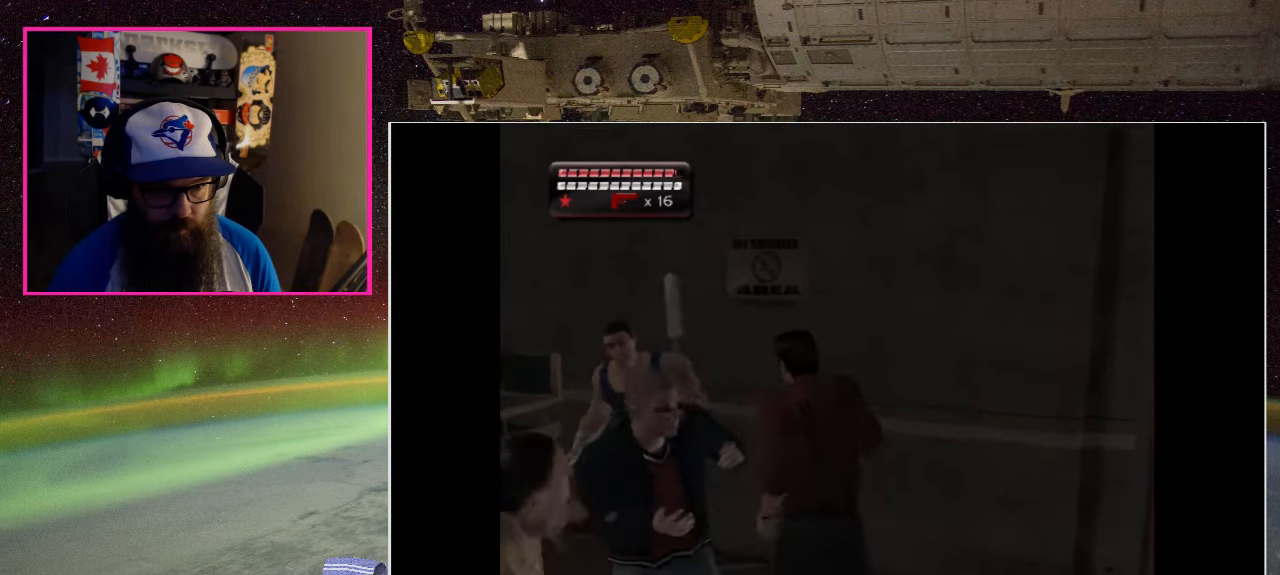
{"buttons": [], "left_stick": "up-left", "right_stick": "center", "events": [[66, "X", "up"], [116, "X", "down"], [266, "X", "up"], [333, "X", "down"], [483, "X", "up"]]}
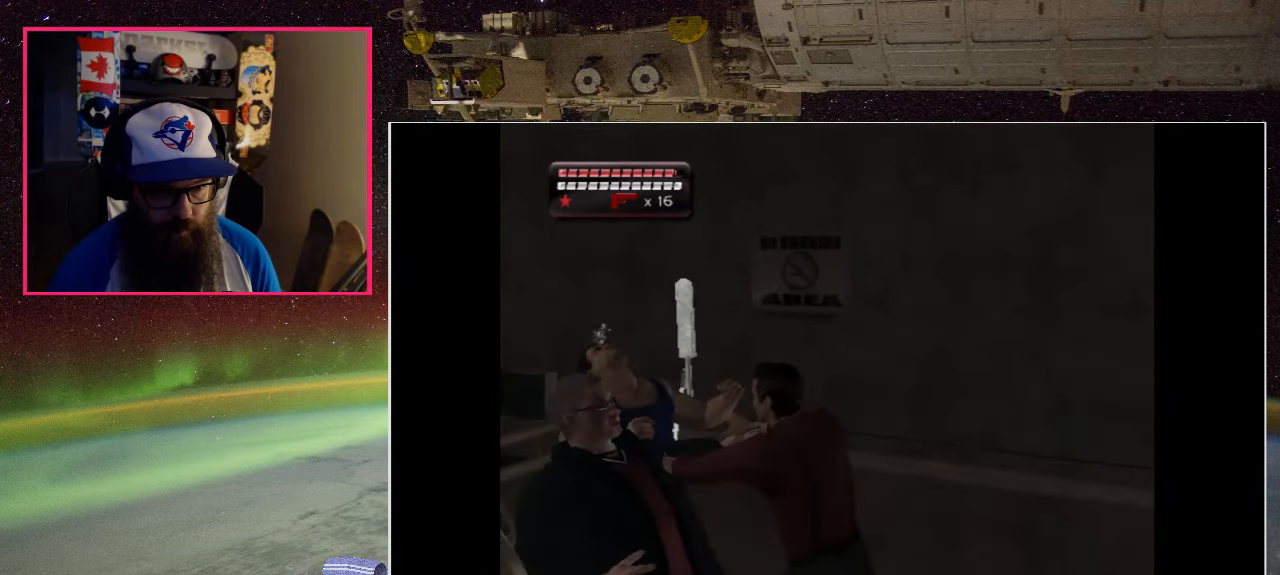
{"buttons": [], "left_stick": "up-left", "right_stick": "center", "events": [[50, "X", "down"], [216, "X", "up"], [283, "X", "down"], [450, "X", "up"]]}
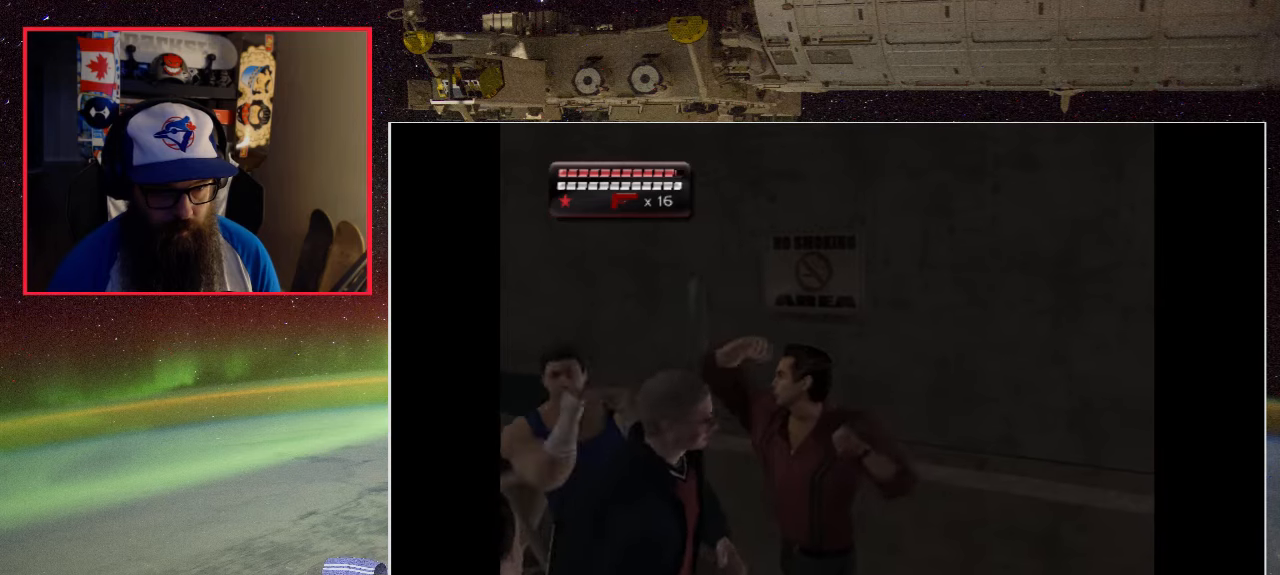
{"buttons": ["Y"], "left_stick": "up-left", "right_stick": "center", "events": [[17, "X", "down"], [217, "X", "up"], [383, "Y", "down"]]}
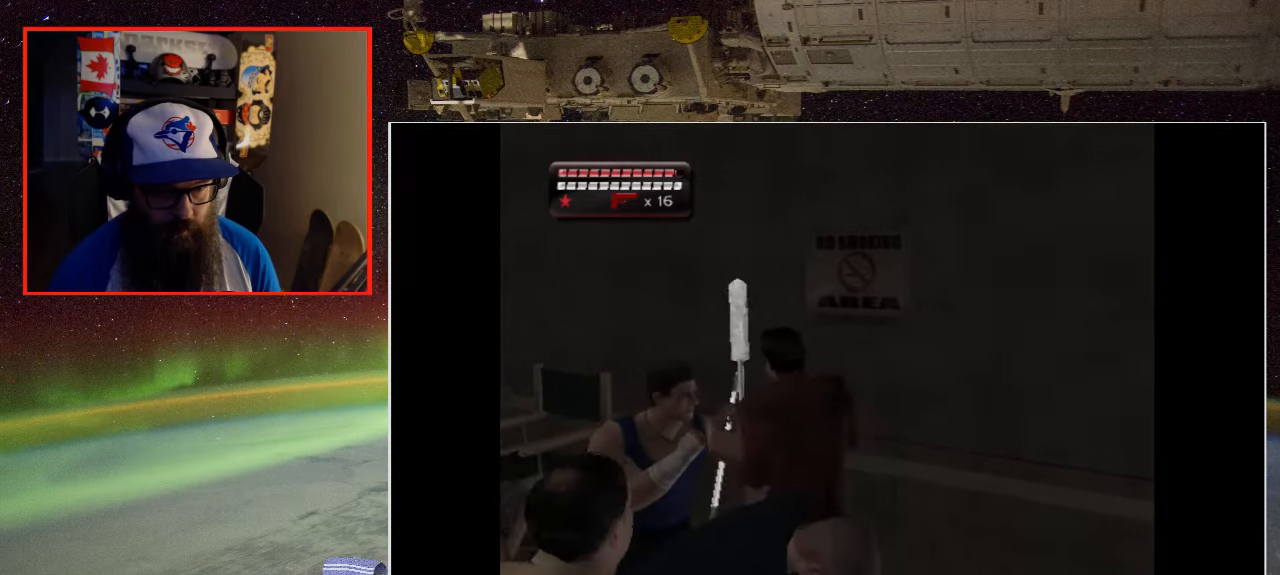
{"buttons": [], "left_stick": "up-left", "right_stick": "center", "events": [[50, "Y", "up"], [117, "Y", "down"], [250, "Y", "up"], [350, "X", "down"], [467, "X", "up"]]}
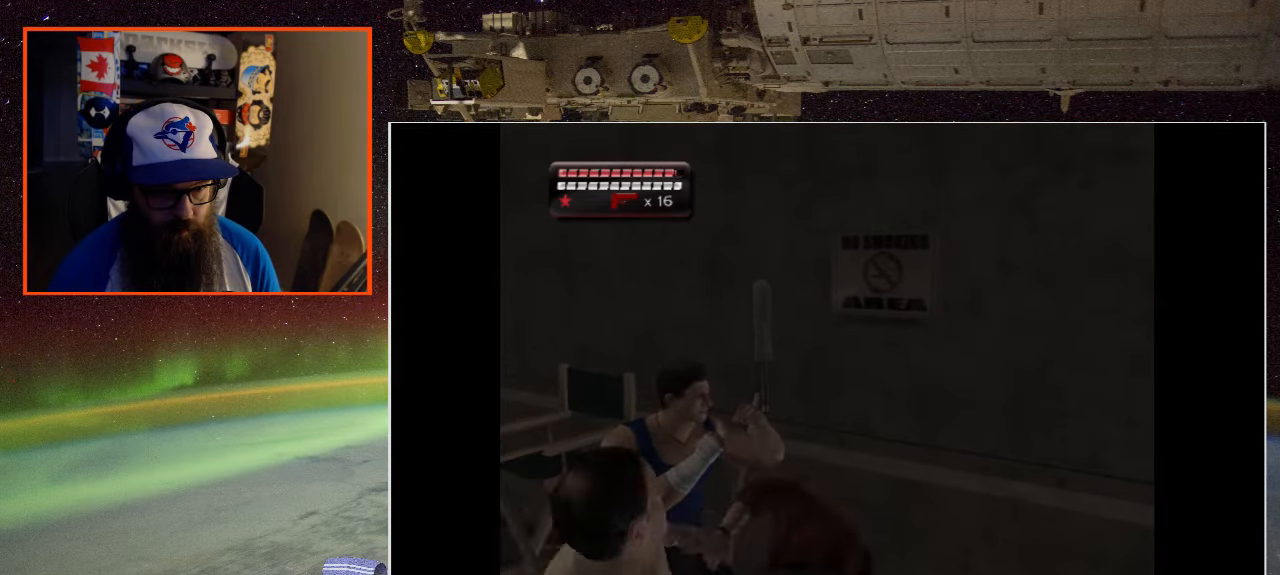
{"buttons": [], "left_stick": "up-left", "right_stick": "center", "events": [[50, "X", "down"], [183, "X", "up"], [283, "X", "down"], [417, "X", "up"]]}
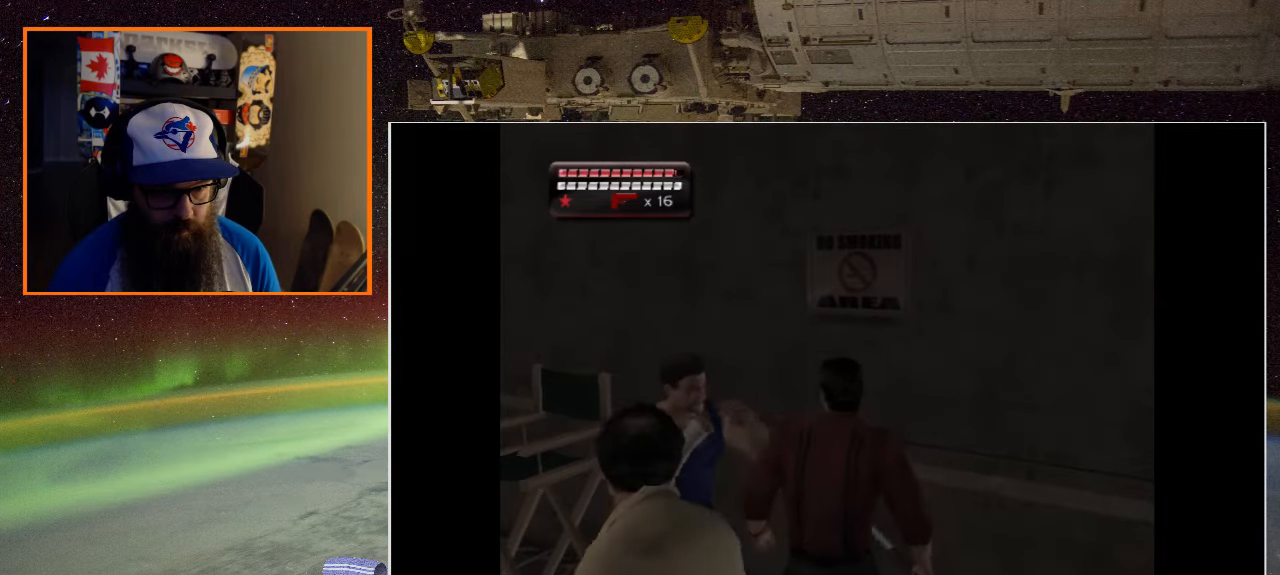
{"buttons": [], "left_stick": "up-left", "right_stick": "center", "events": [[150, "A", "down"], [300, "A", "up"], [367, "A", "down"], [483, "A", "up"]]}
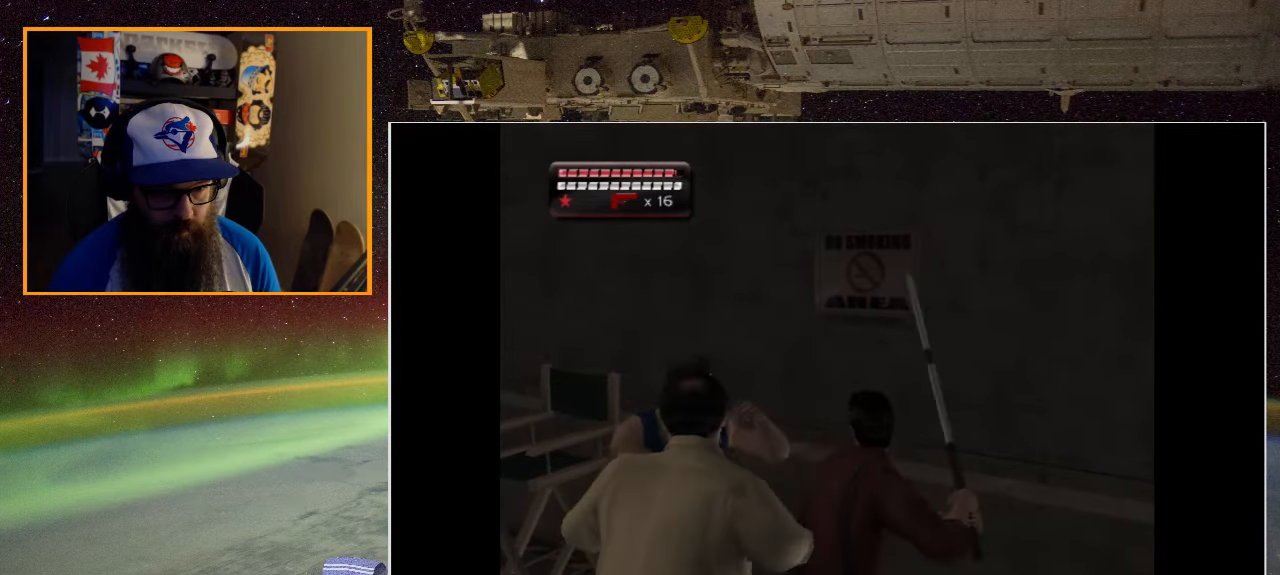
{"buttons": ["A"], "left_stick": "up-left", "right_stick": "center", "events": [[67, "A", "down"], [200, "A", "up"], [283, "A", "down"], [383, "A", "up"], [483, "A", "down"]]}
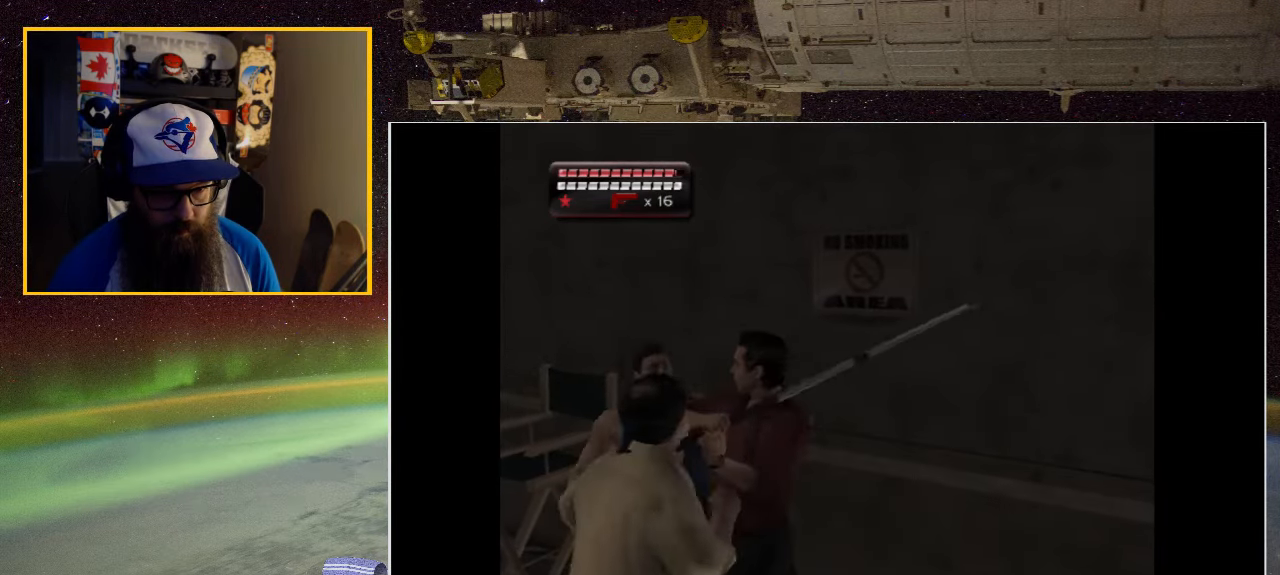
{"buttons": ["A"], "left_stick": "up-left", "right_stick": "center", "events": [[150, "A", "up"], [217, "A", "down"], [350, "A", "up"], [417, "A", "down"]]}
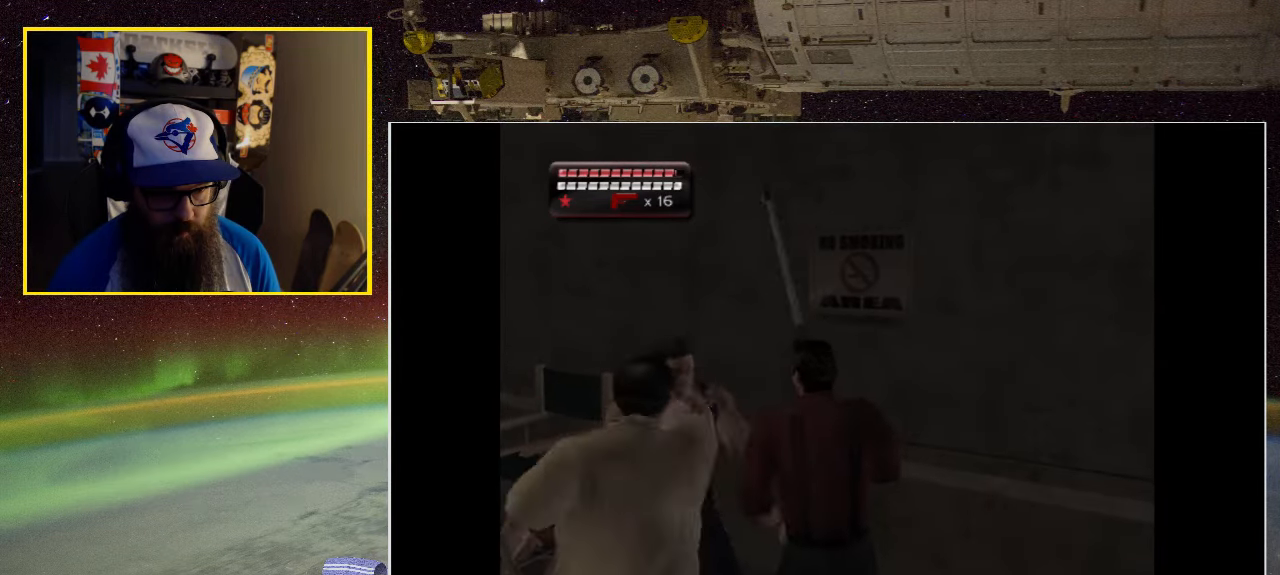
{"buttons": [], "left_stick": "up-left", "right_stick": "center", "events": [[50, "A", "up"], [150, "A", "down"], [283, "A", "up"], [367, "A", "down"], [500, "A", "up"]]}
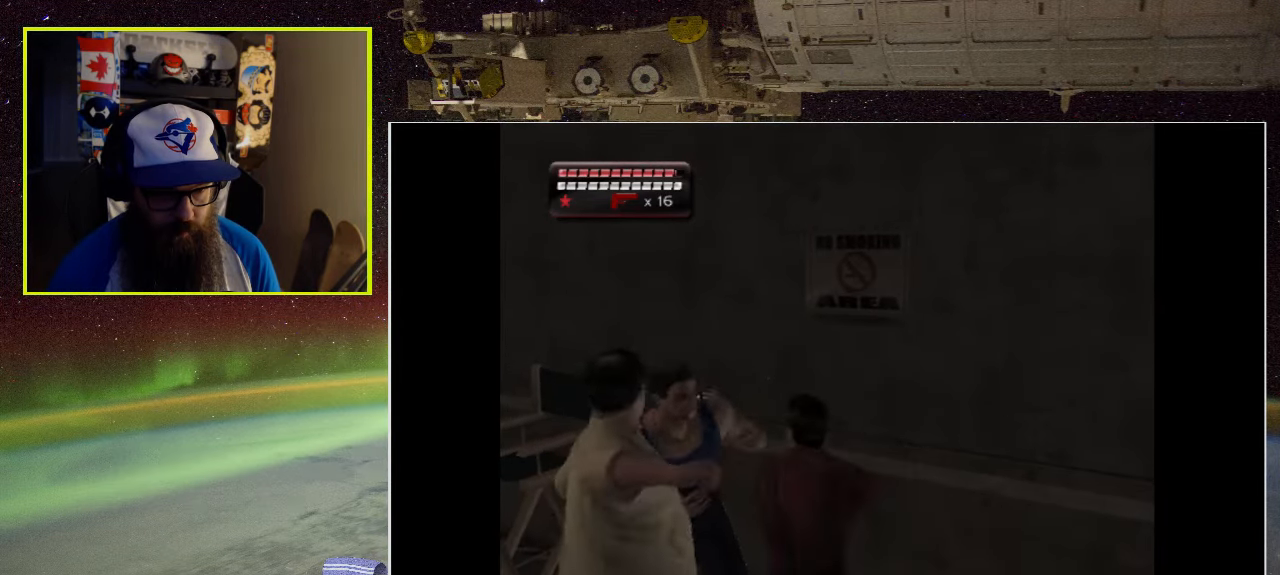
{"buttons": [], "left_stick": "up-left", "right_stick": "center", "events": [[67, "A", "down"], [217, "A", "up"], [283, "A", "down"], [467, "A", "up"]]}
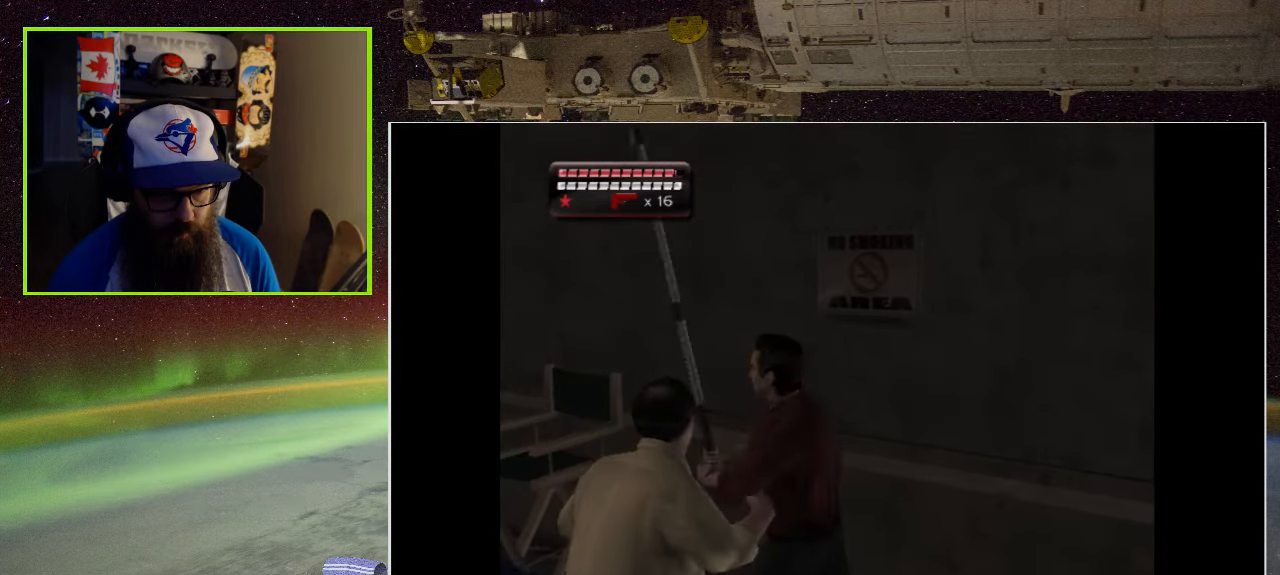
{"buttons": ["A"], "left_stick": "up-left", "right_stick": "center", "events": [[383, "A", "down"]]}
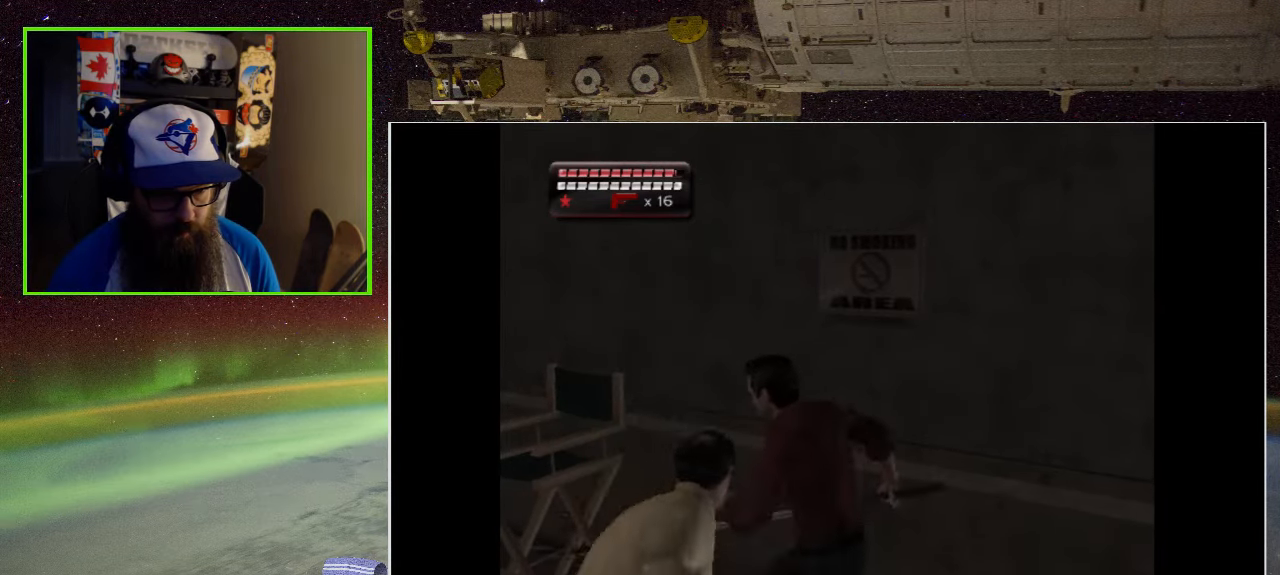
{"buttons": ["A"], "left_stick": "center", "right_stick": "center", "events": [[50, "A", "up"], [117, "A", "down"], [217, "left_stick", "center"], [283, "A", "up"], [383, "A", "down"]]}
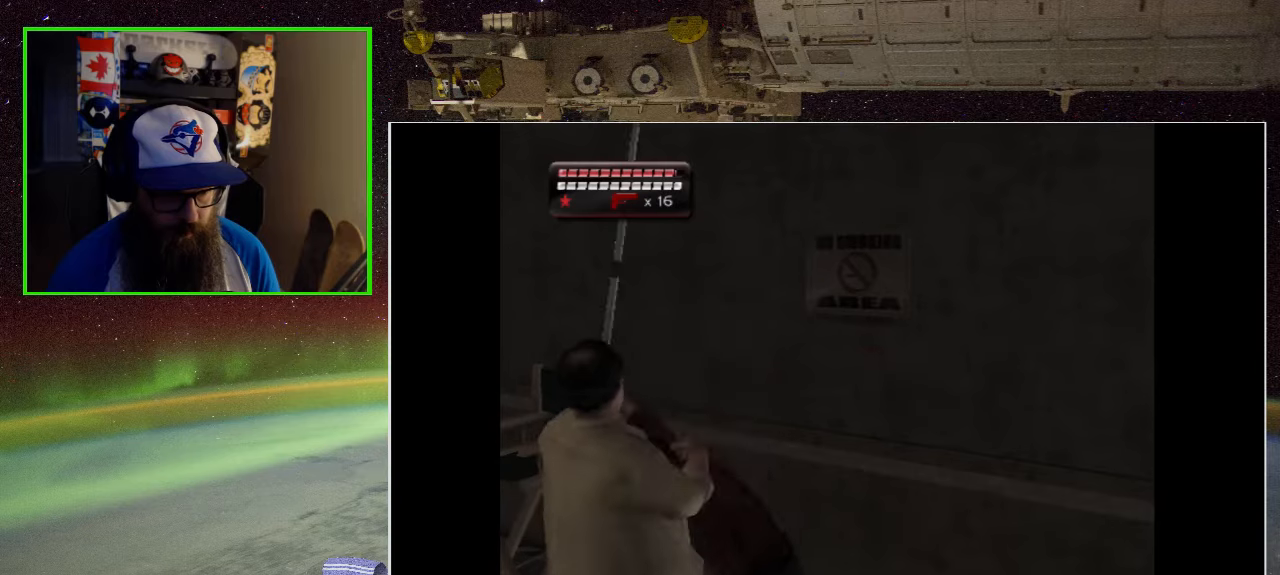
{"buttons": ["A"], "left_stick": "center", "right_stick": "center", "events": [[17, "A", "up"], [117, "A", "down"], [284, "A", "up"], [417, "A", "down"]]}
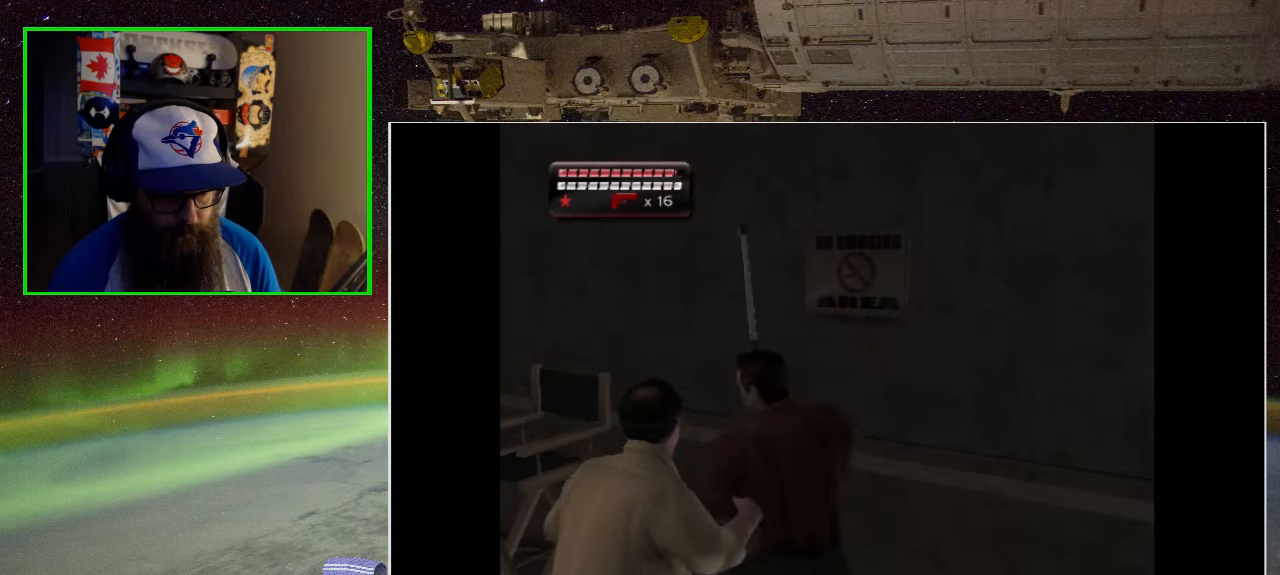
{"buttons": ["A"], "left_stick": "center", "right_stick": "center", "events": [[84, "A", "up"], [150, "A", "down"], [284, "A", "up"], [384, "A", "down"]]}
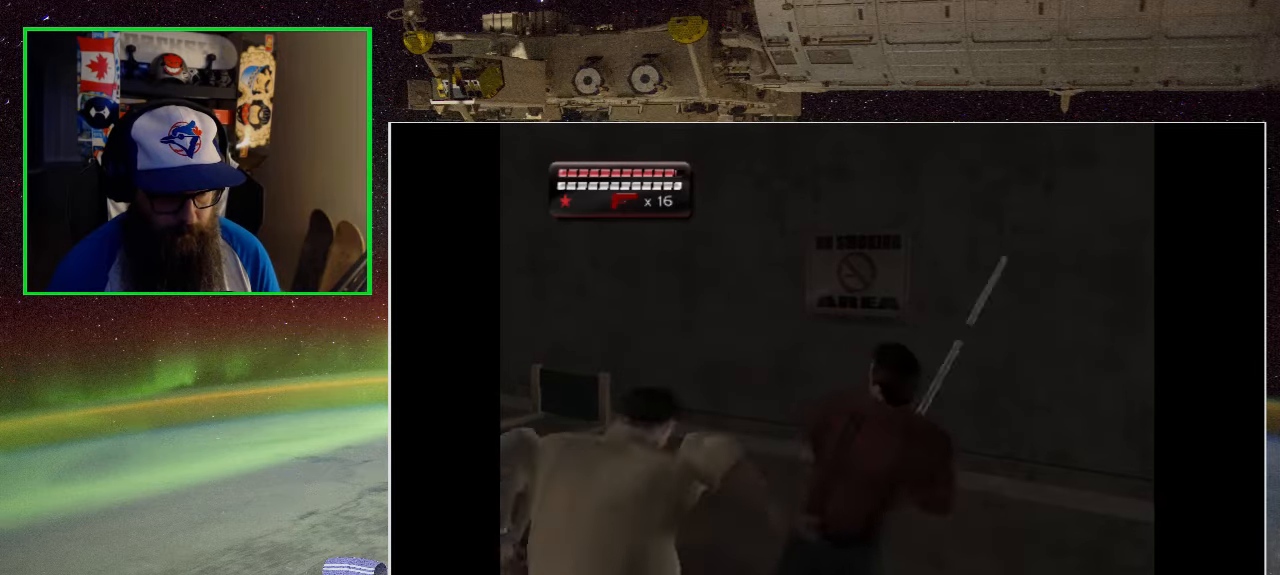
{"buttons": ["A"], "left_stick": "center", "right_stick": "center", "events": [[17, "A", "up"], [117, "A", "down"], [284, "A", "up"], [350, "A", "down"]]}
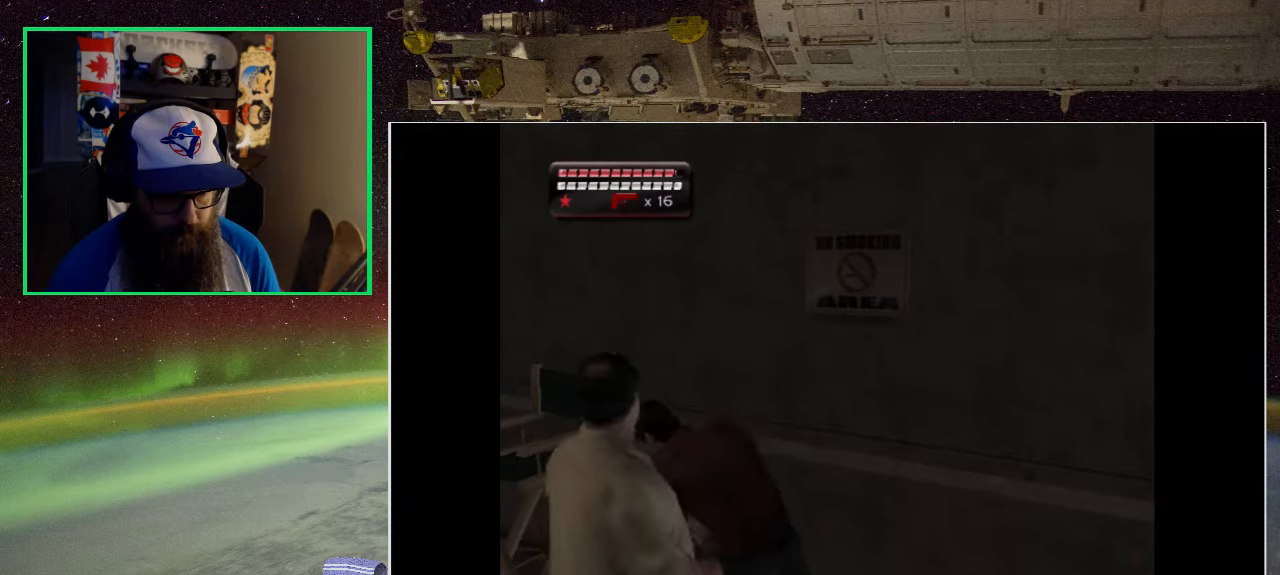
{"buttons": [], "left_stick": "center", "right_stick": "center", "events": [[17, "A", "up"], [50, "A", "down"], [217, "A", "up"], [317, "A", "down"], [450, "A", "up"]]}
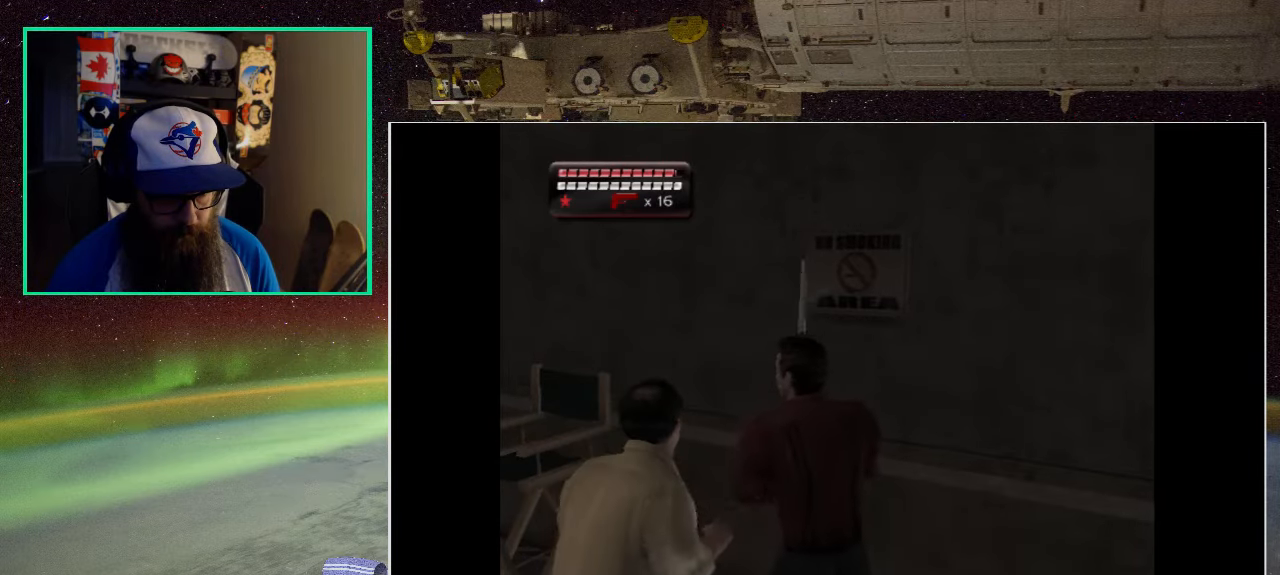
{"buttons": ["A"], "left_stick": "center", "right_stick": "center", "events": [[50, "A", "down"], [184, "A", "up"], [284, "A", "down"], [384, "A", "up"], [484, "A", "down"]]}
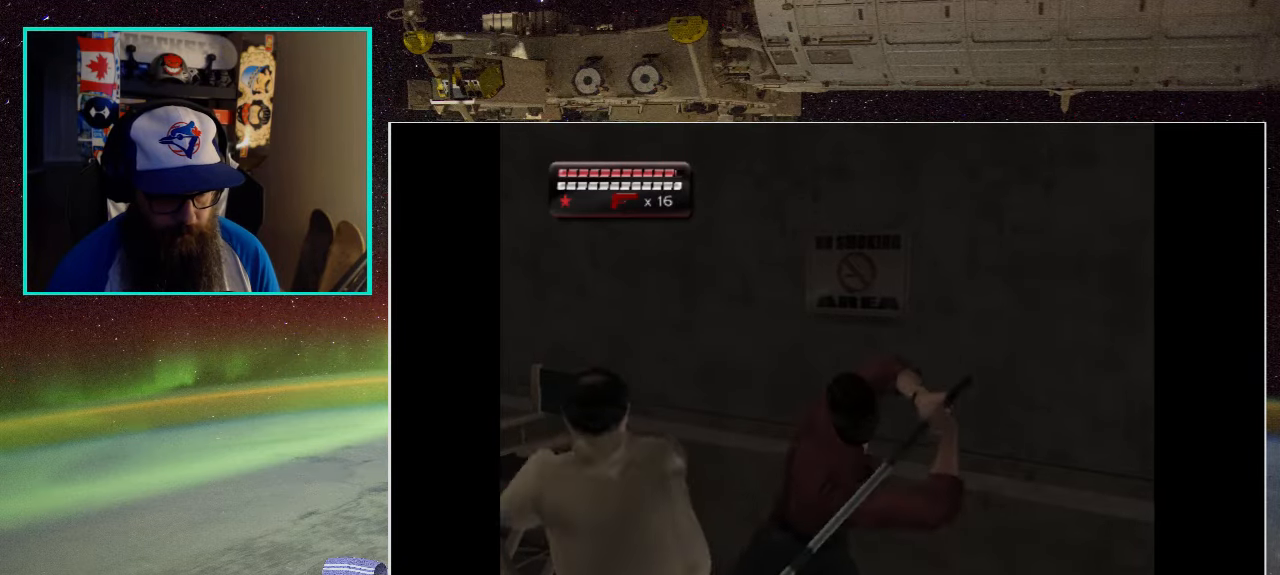
{"buttons": ["A"], "left_stick": "center", "right_stick": "center", "events": [[117, "A", "up"], [217, "A", "down"], [350, "A", "up"], [450, "A", "down"]]}
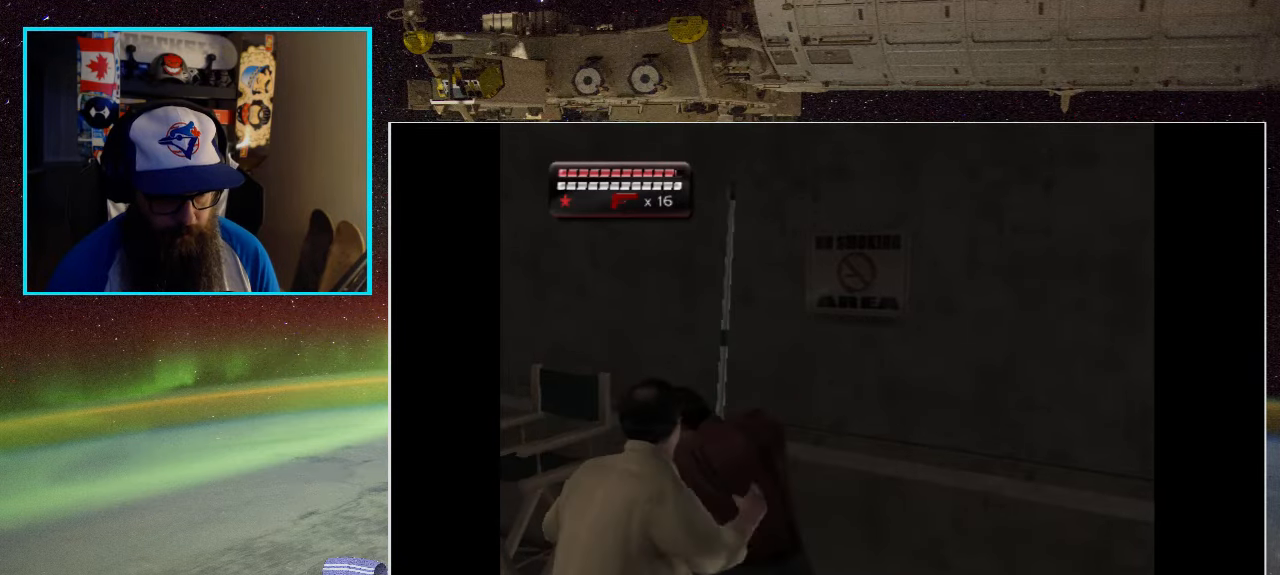
{"buttons": ["A"], "left_stick": "center", "right_stick": "center", "events": [[84, "A", "up"], [150, "A", "down"], [284, "A", "up"], [384, "A", "down"]]}
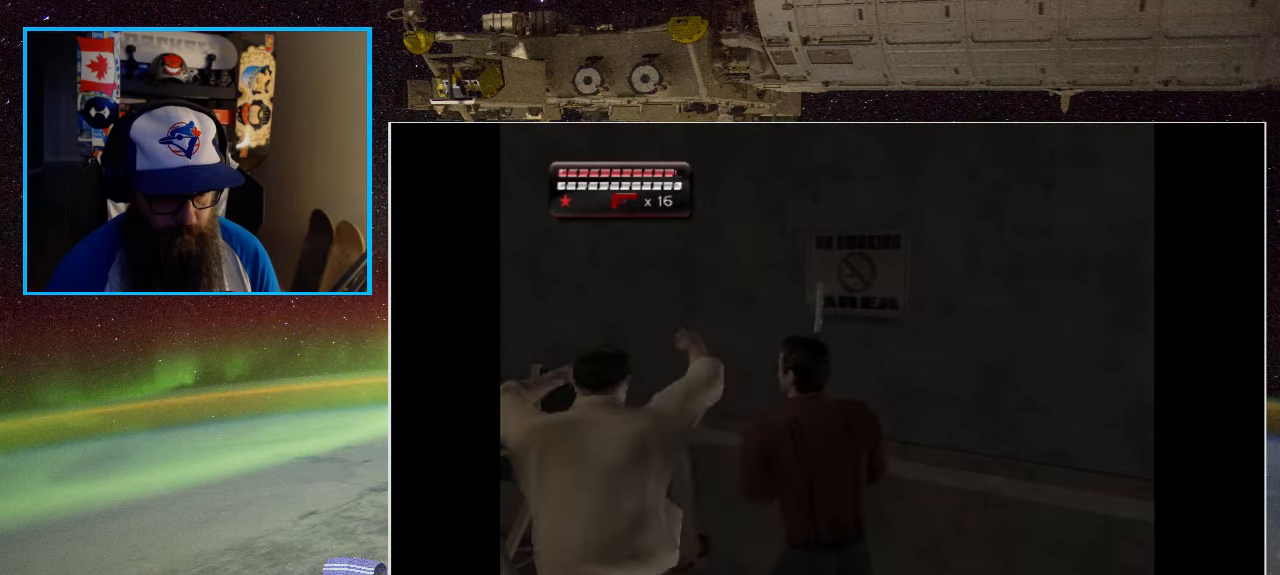
{"buttons": [], "left_stick": "center", "right_stick": "center", "events": [[17, "A", "up"], [117, "A", "down"], [250, "A", "up"], [350, "A", "down"], [484, "A", "up"]]}
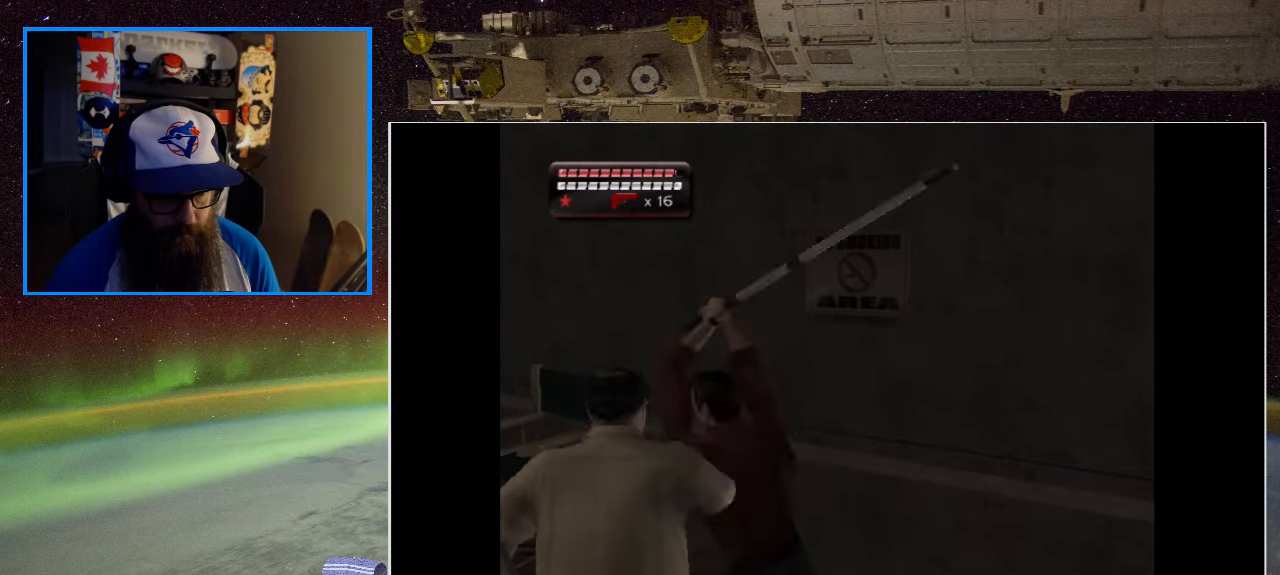
{"buttons": [], "left_stick": "center", "right_stick": "center", "events": [[50, "A", "down"], [234, "A", "up"], [284, "A", "down"], [450, "A", "up"]]}
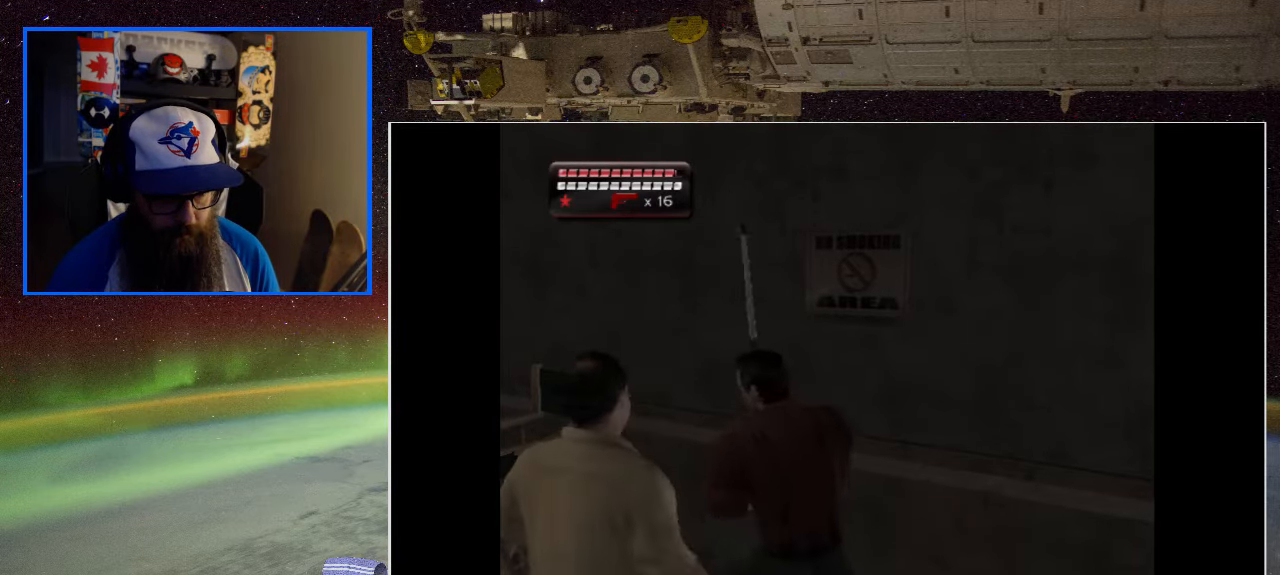
{"buttons": [], "left_stick": "center", "right_stick": "center", "events": [[50, "A", "down"], [184, "A", "up"], [250, "A", "down"], [417, "A", "up"]]}